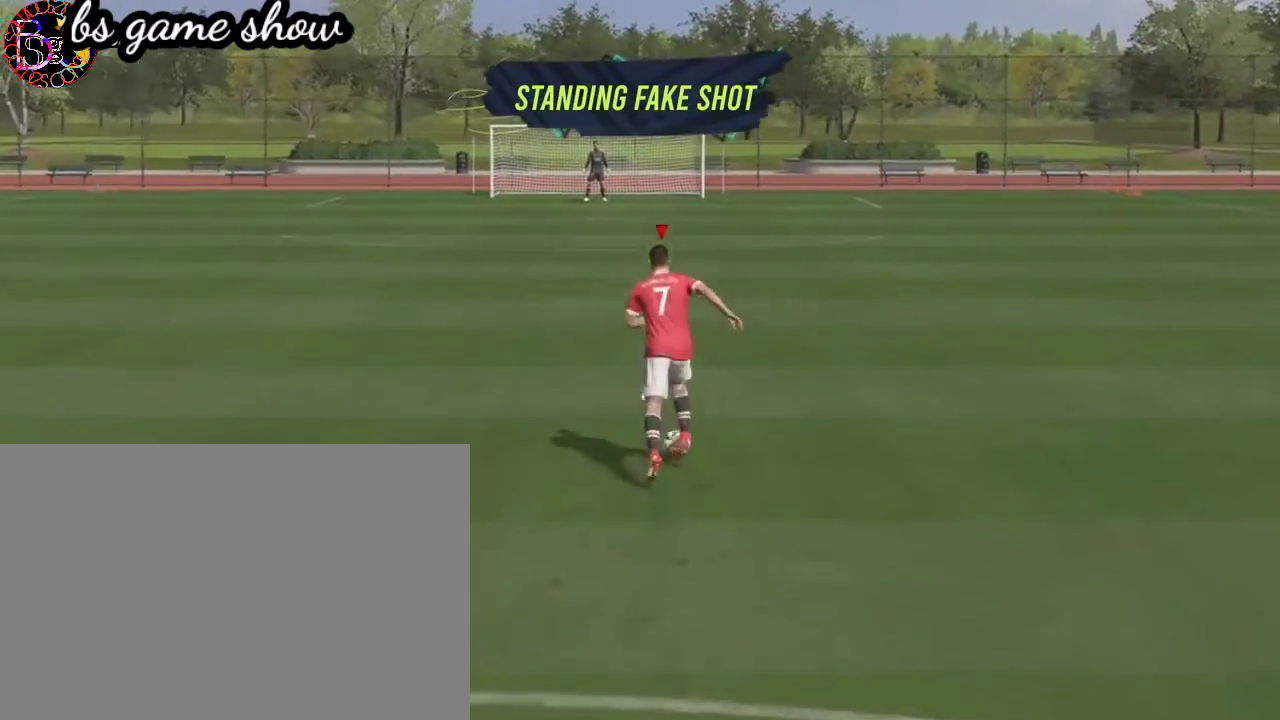
Gameplay with a controller (PlayStation layout); each line is a JSON object with the inputs held at the frame after it. "events" lists button and stick changes between this image and that frame as [ms after this image, input, new state], when the widget could be followed in between. Not read: L2 R2.
{"buttons": [], "left_stick": "center", "right_stick": "center", "events": []}
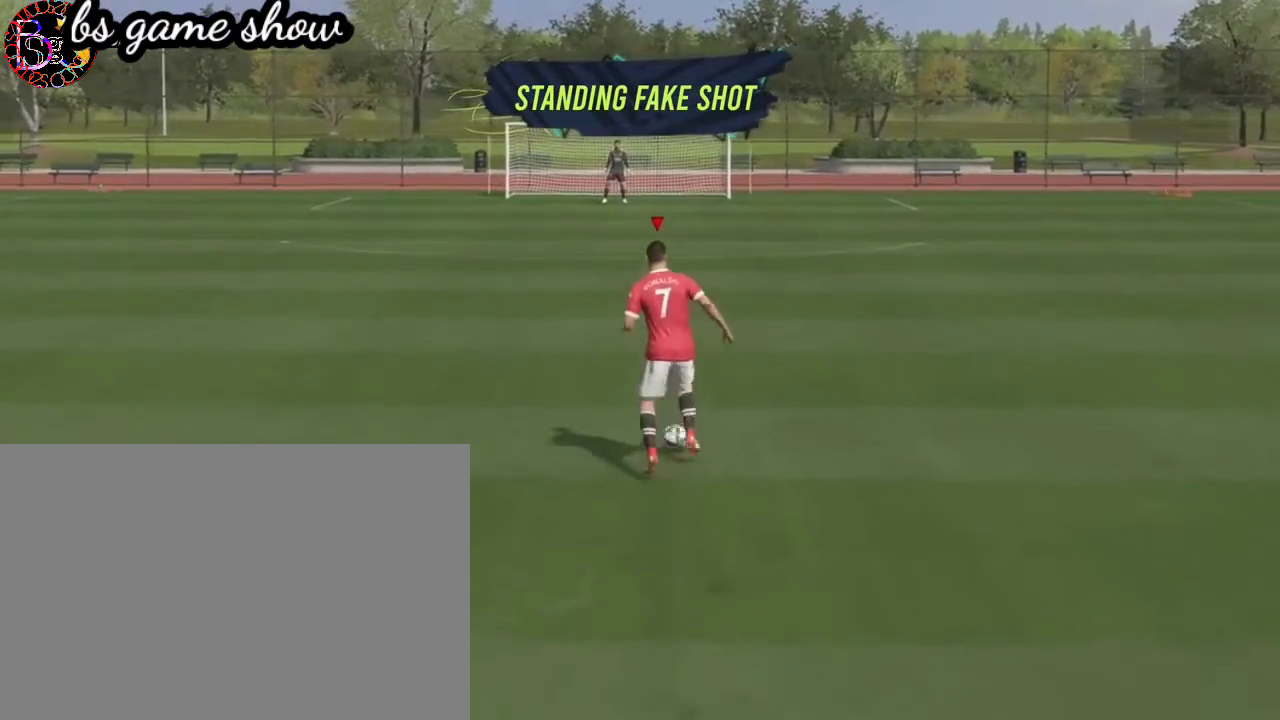
{"buttons": [], "left_stick": "center", "right_stick": "center", "events": []}
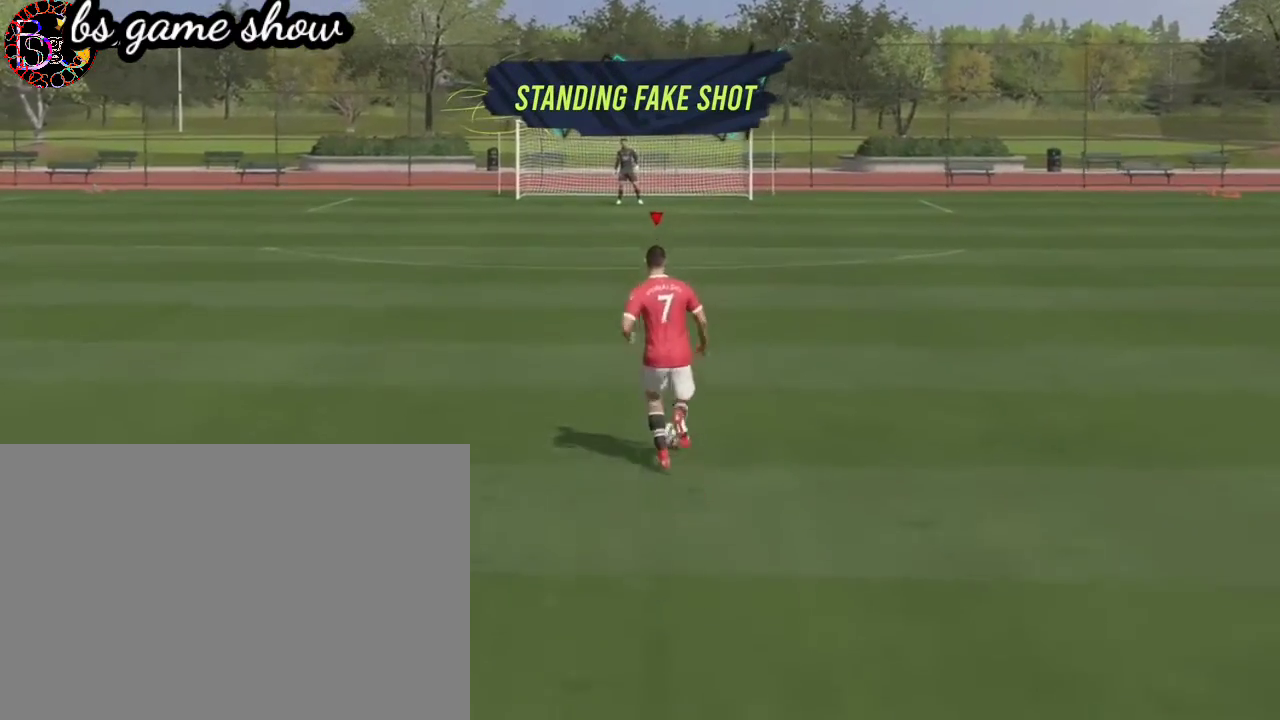
{"buttons": [], "left_stick": "up", "right_stick": "center", "events": [[300, "left_stick", "up"]]}
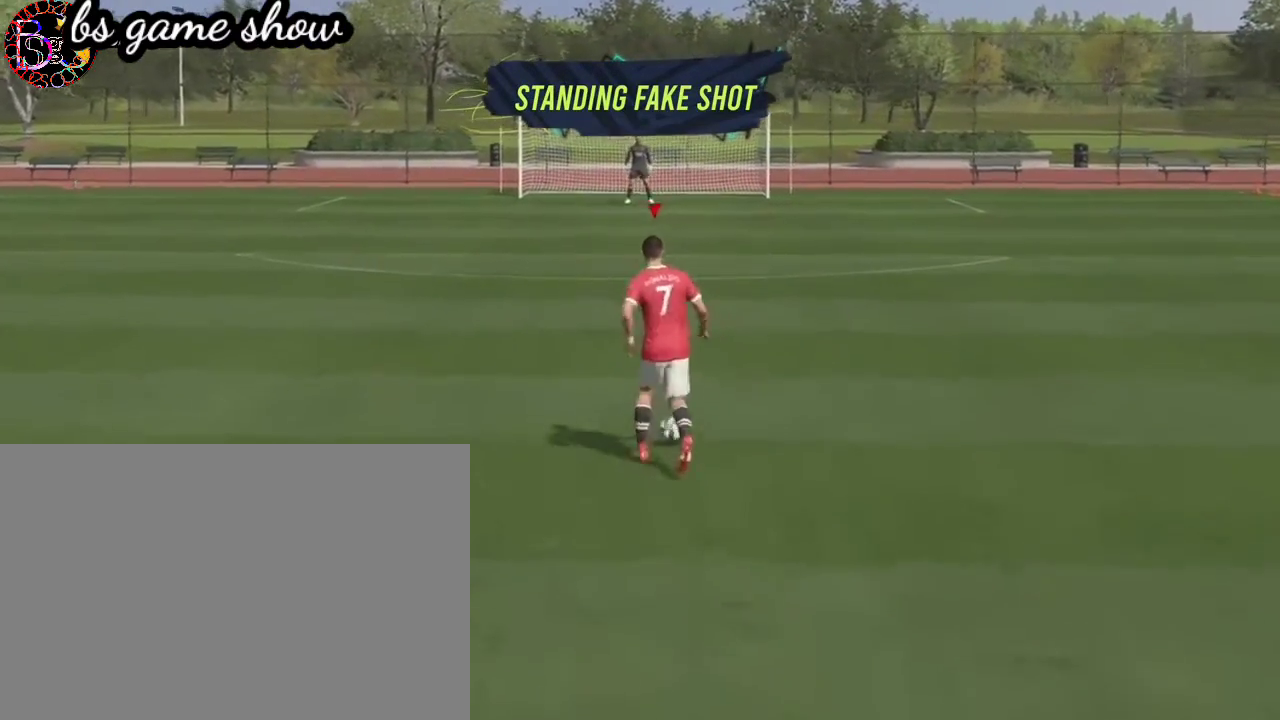
{"buttons": [], "left_stick": "up", "right_stick": "center", "events": []}
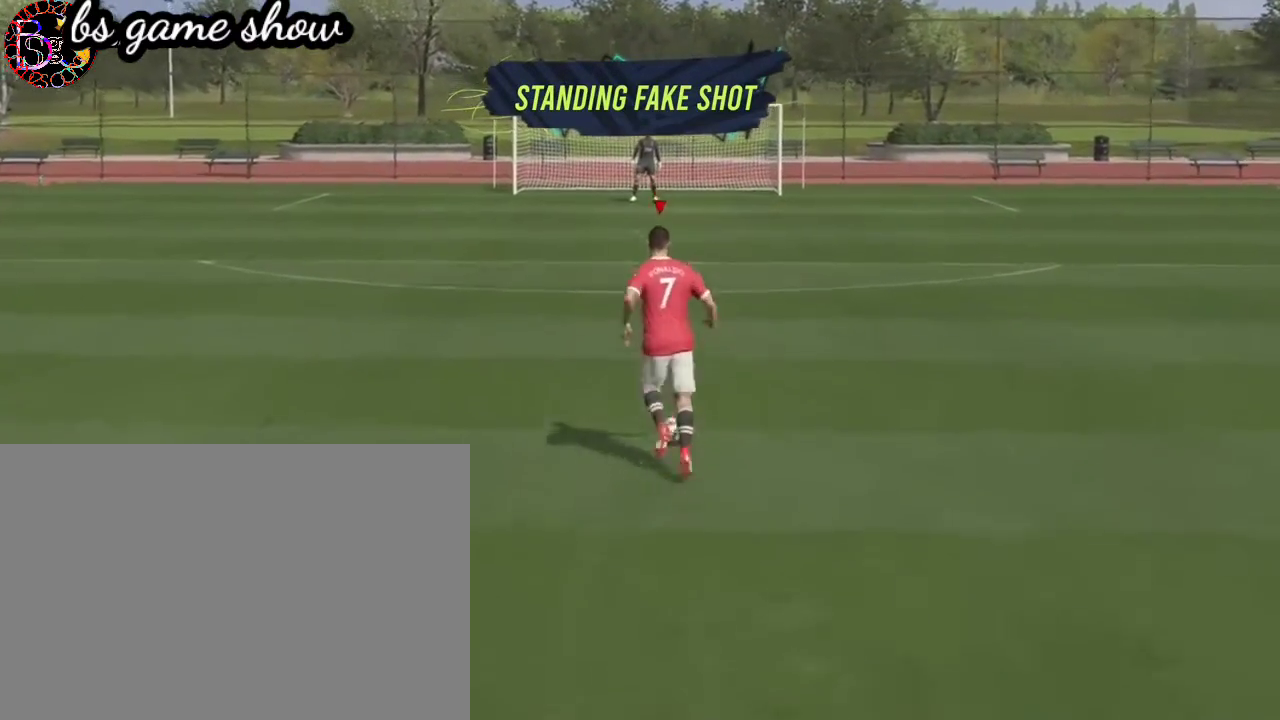
{"buttons": [], "left_stick": "up", "right_stick": "center", "events": [[367, "SQUARE", "down"], [500, "SQUARE", "up"]]}
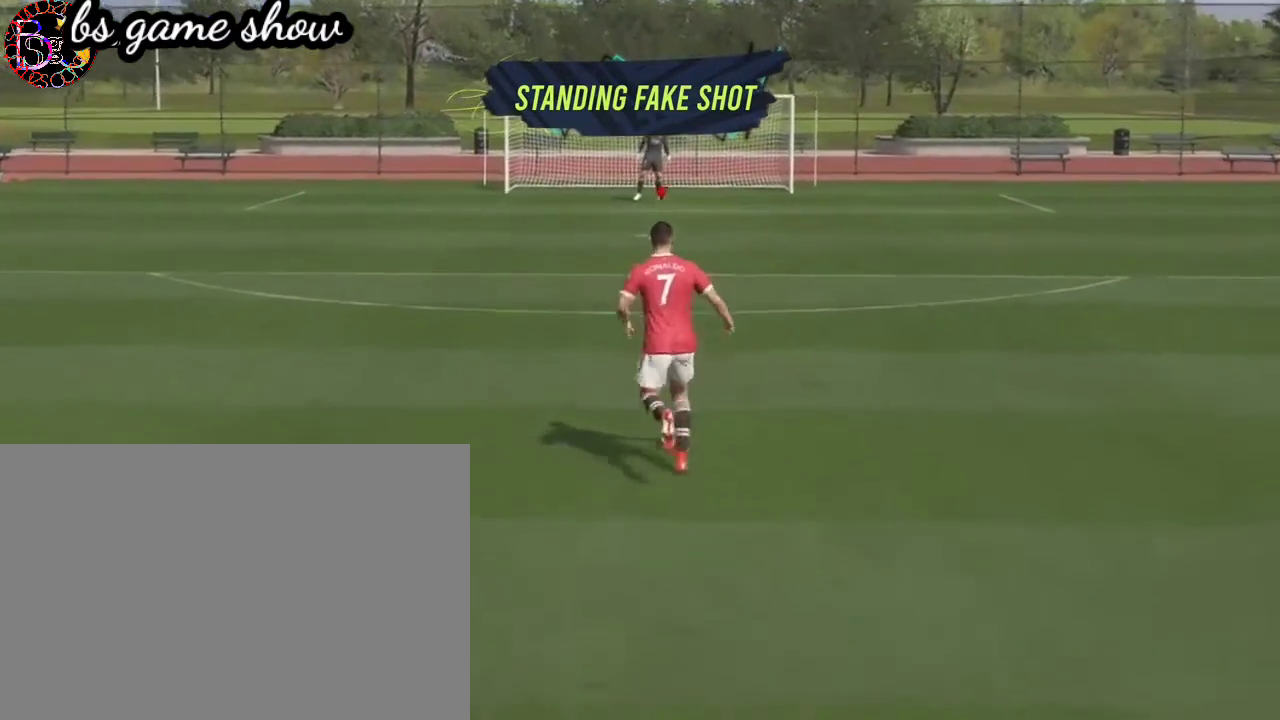
{"buttons": [], "left_stick": "center", "right_stick": "center", "events": [[100, "left_stick", "center"], [167, "CROSS", "down"], [333, "CROSS", "up"]]}
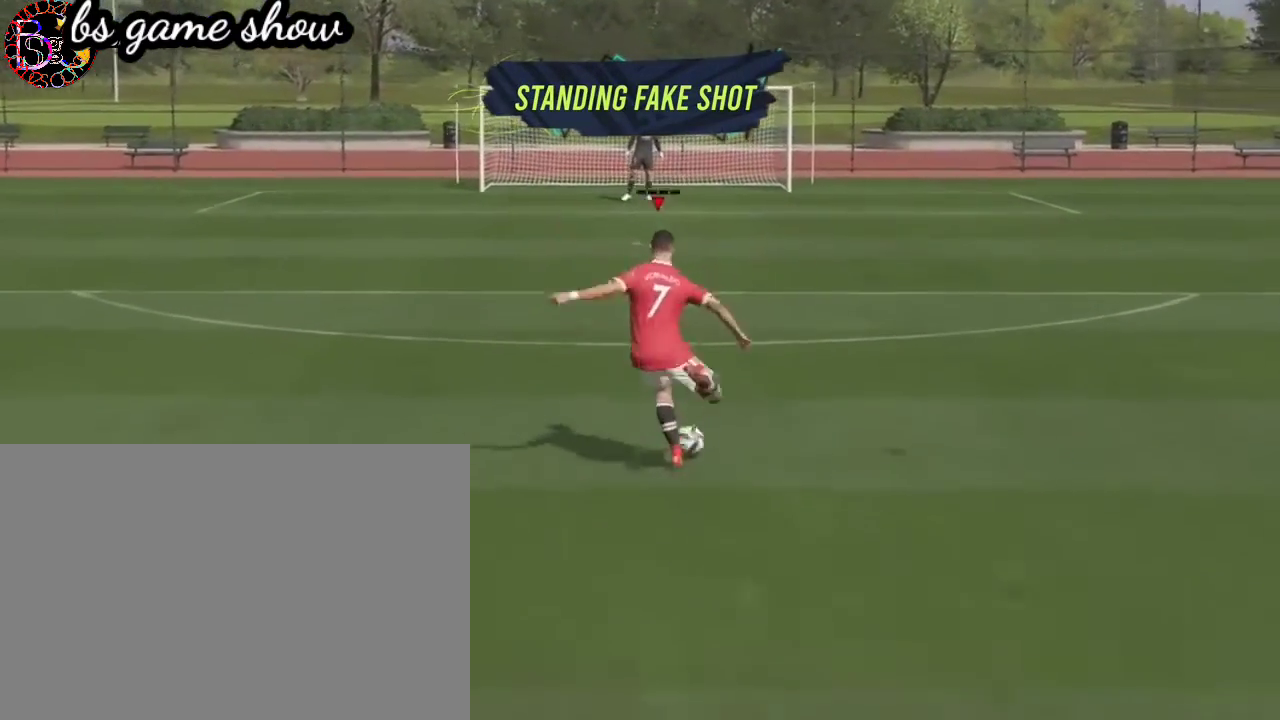
{"buttons": [], "left_stick": "center", "right_stick": "center", "events": []}
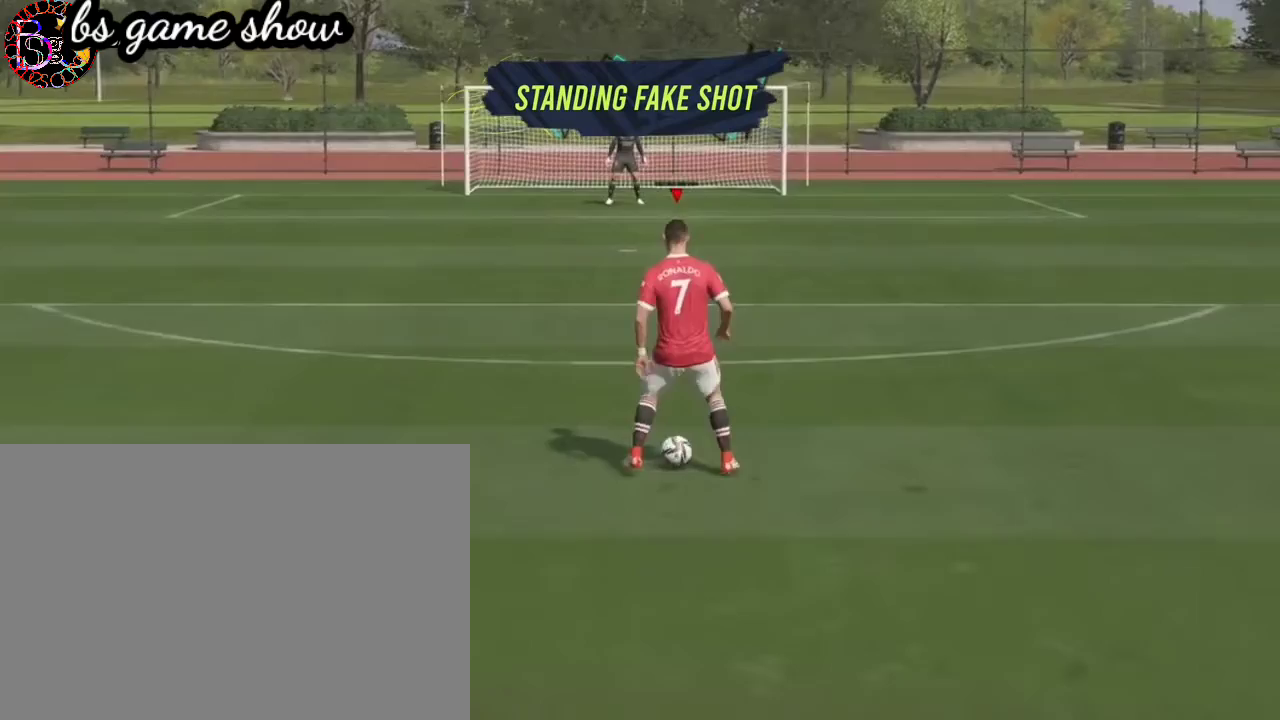
{"buttons": [], "left_stick": "center", "right_stick": "center", "events": []}
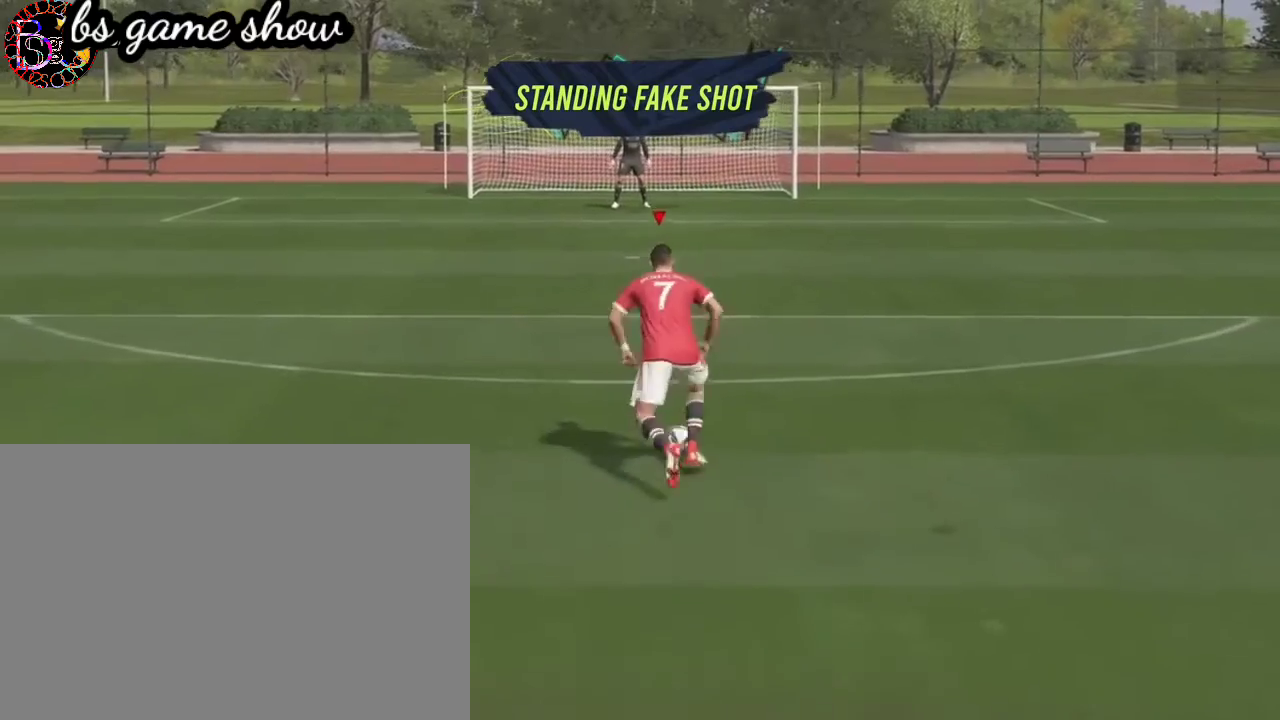
{"buttons": [], "left_stick": "center", "right_stick": "center", "events": []}
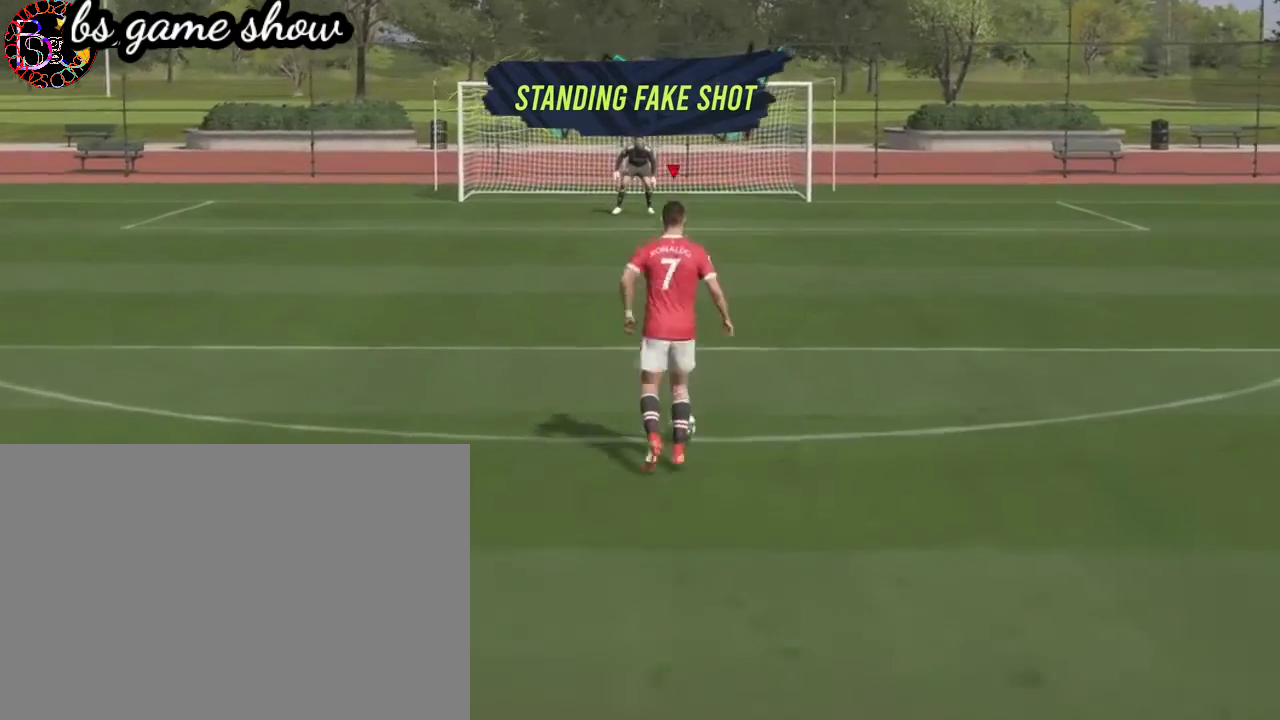
{"buttons": [], "left_stick": "up", "right_stick": "center", "events": [[33, "left_stick", "up"]]}
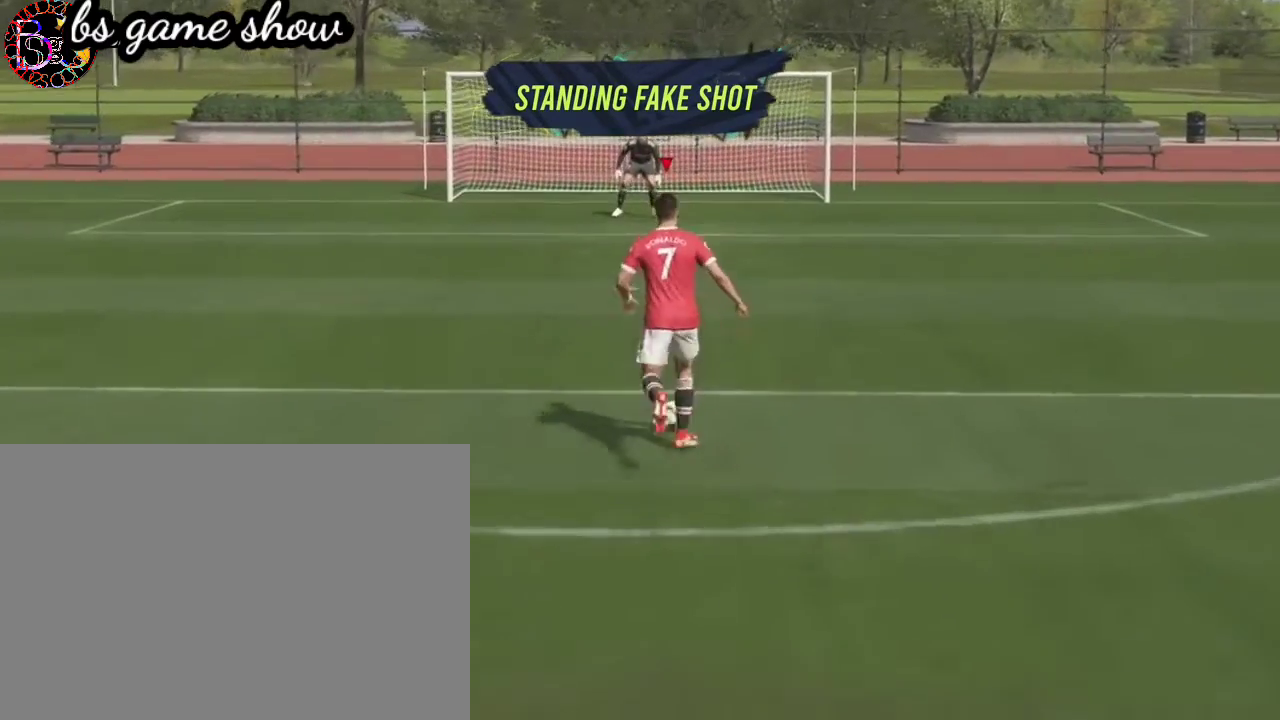
{"buttons": [], "left_stick": "up", "right_stick": "center", "events": []}
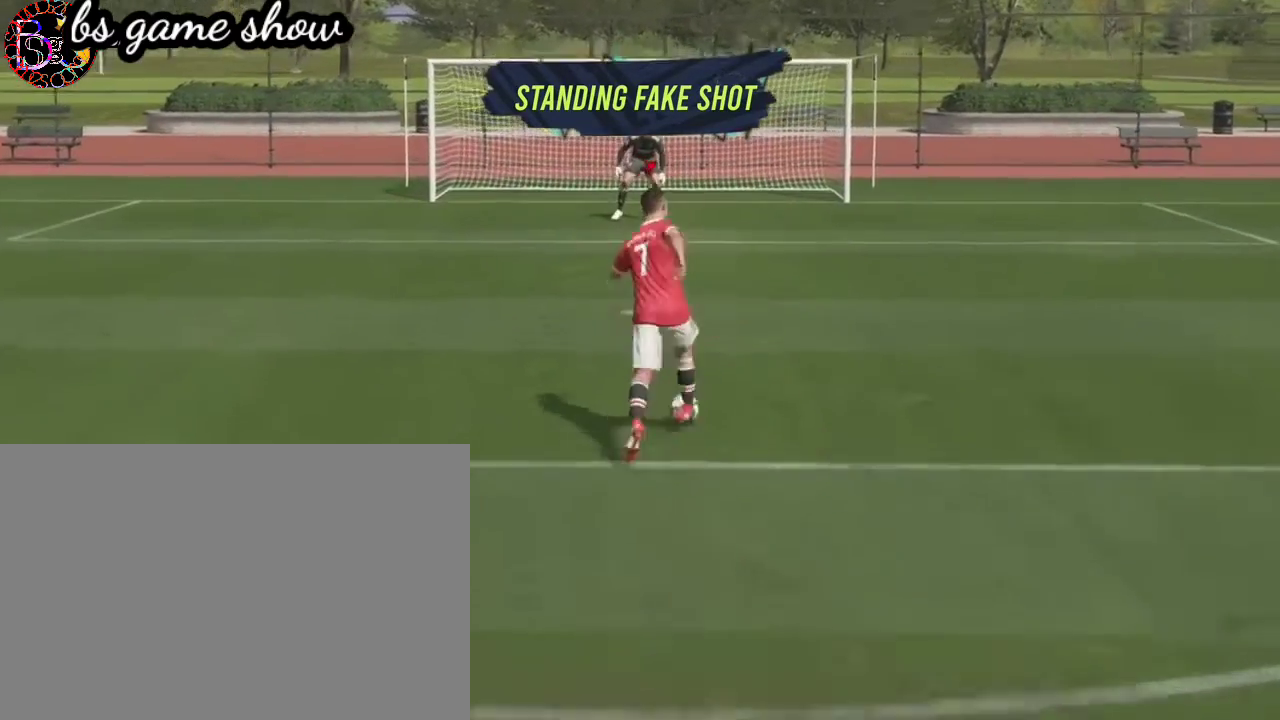
{"buttons": [], "left_stick": "center", "right_stick": "center", "events": [[200, "SQUARE", "down"], [367, "SQUARE", "up"], [400, "left_stick", "center"]]}
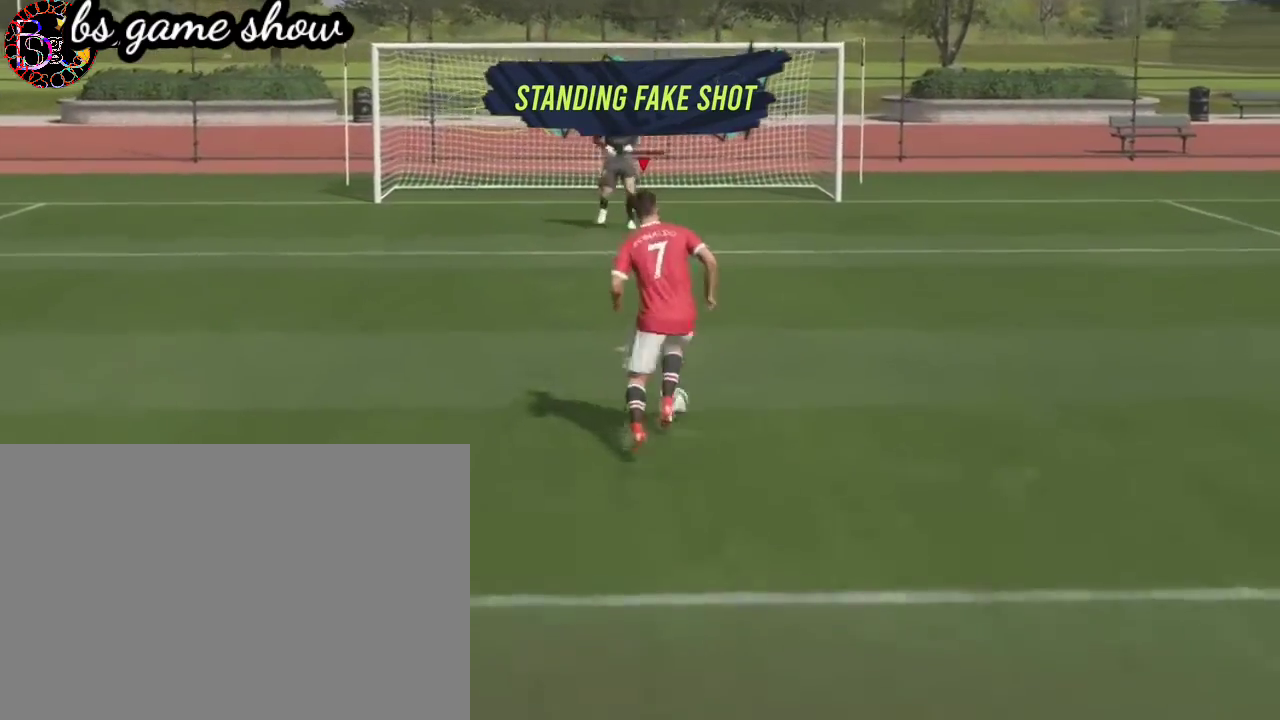
{"buttons": [], "left_stick": "center", "right_stick": "center", "events": [[33, "CROSS", "down"], [200, "CROSS", "up"]]}
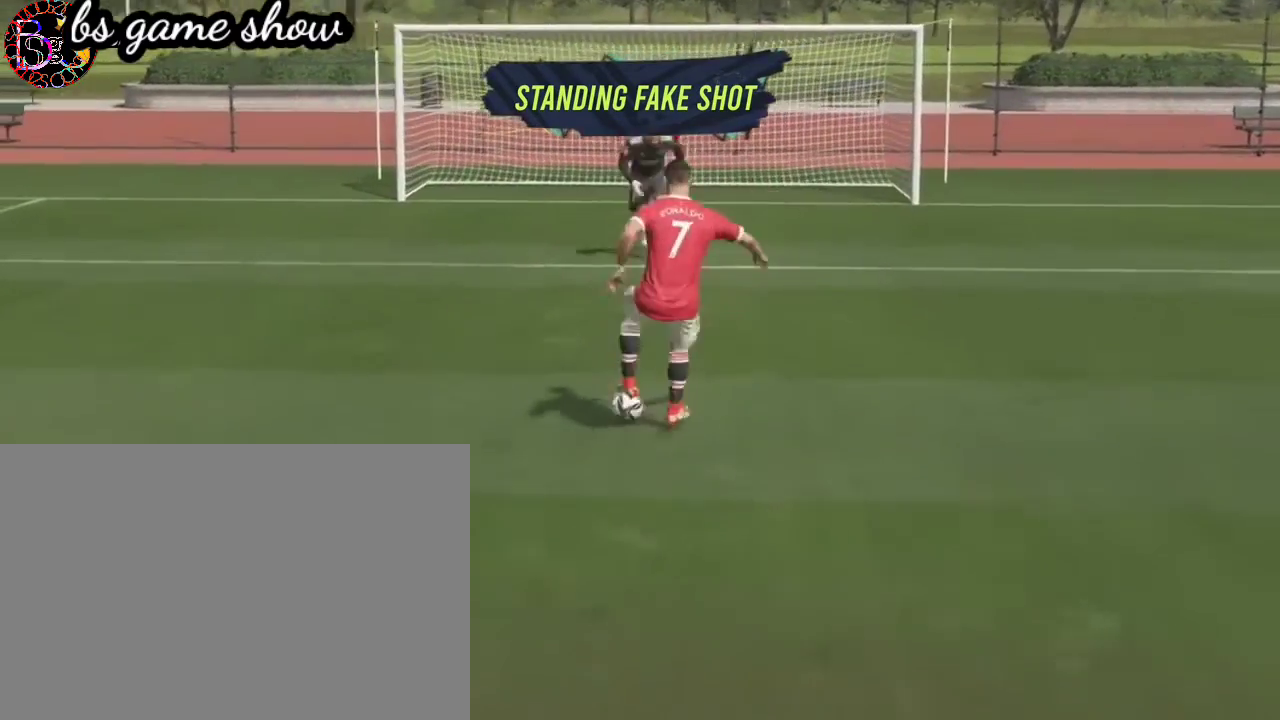
{"buttons": [], "left_stick": "center", "right_stick": "center", "events": []}
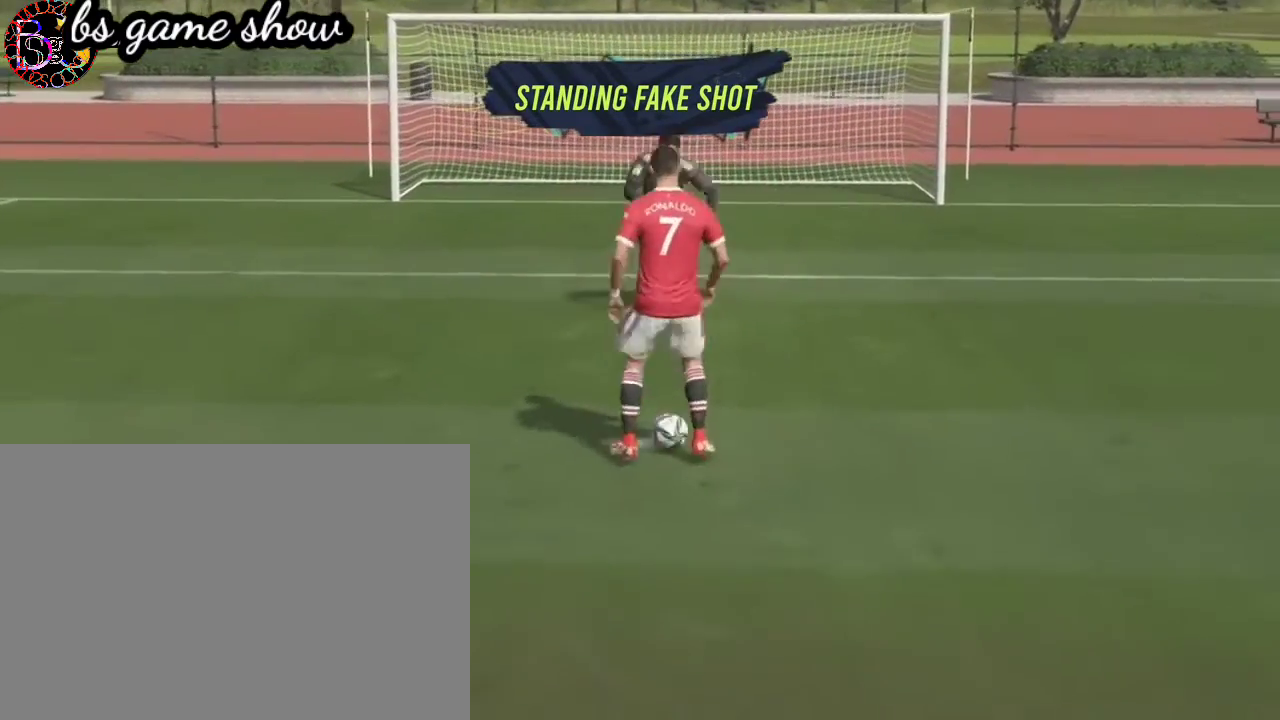
{"buttons": [], "left_stick": "center", "right_stick": "center", "events": []}
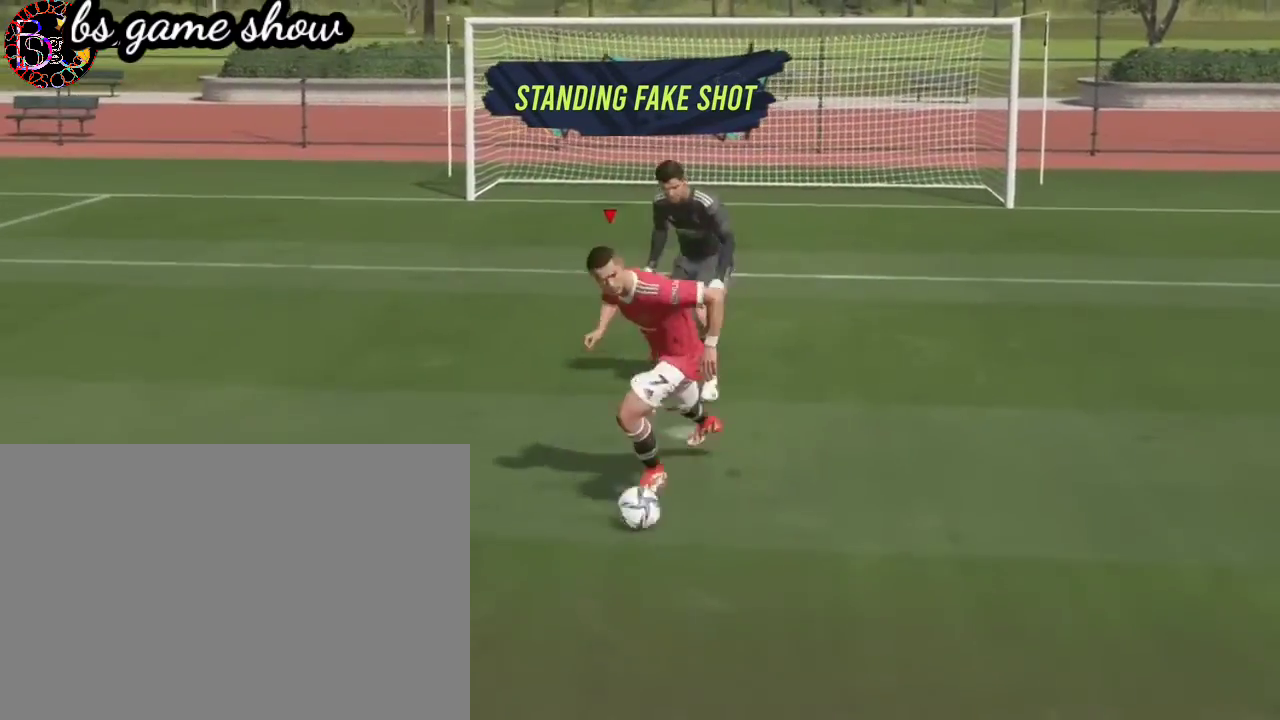
{"buttons": [], "left_stick": "up", "right_stick": "center", "events": [[100, "left_stick", "up"]]}
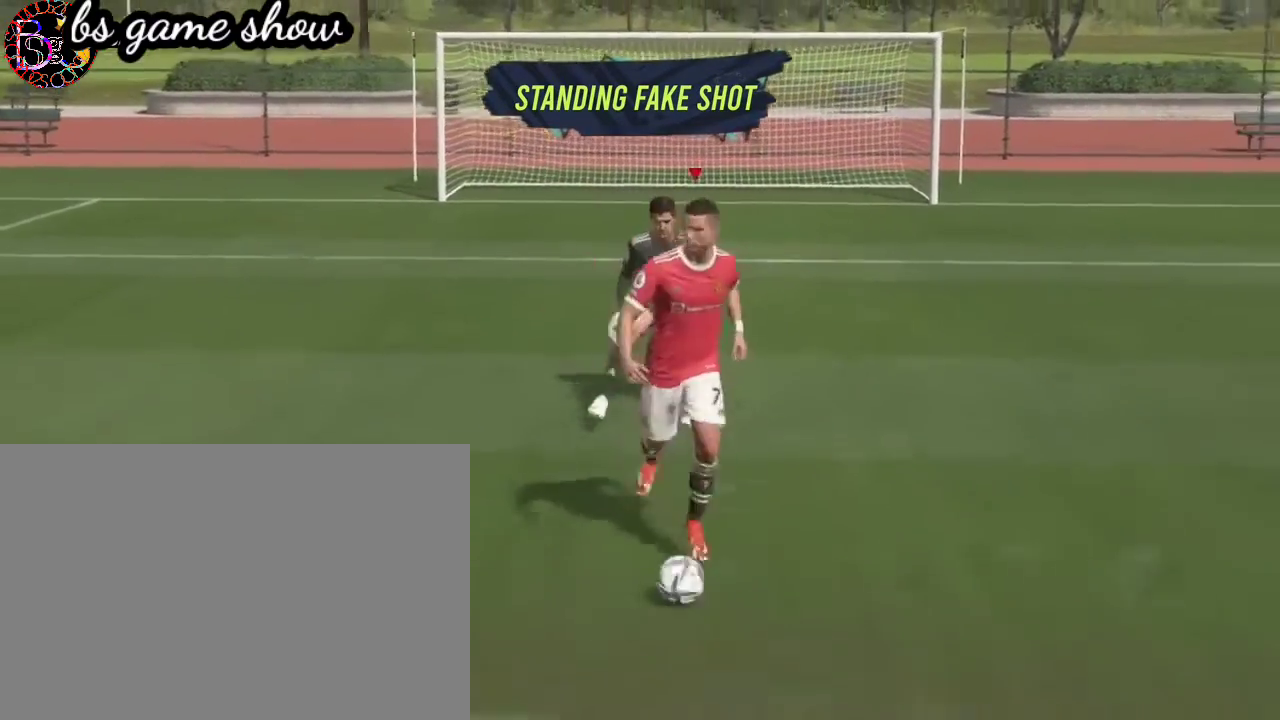
{"buttons": [], "left_stick": "up", "right_stick": "center", "events": []}